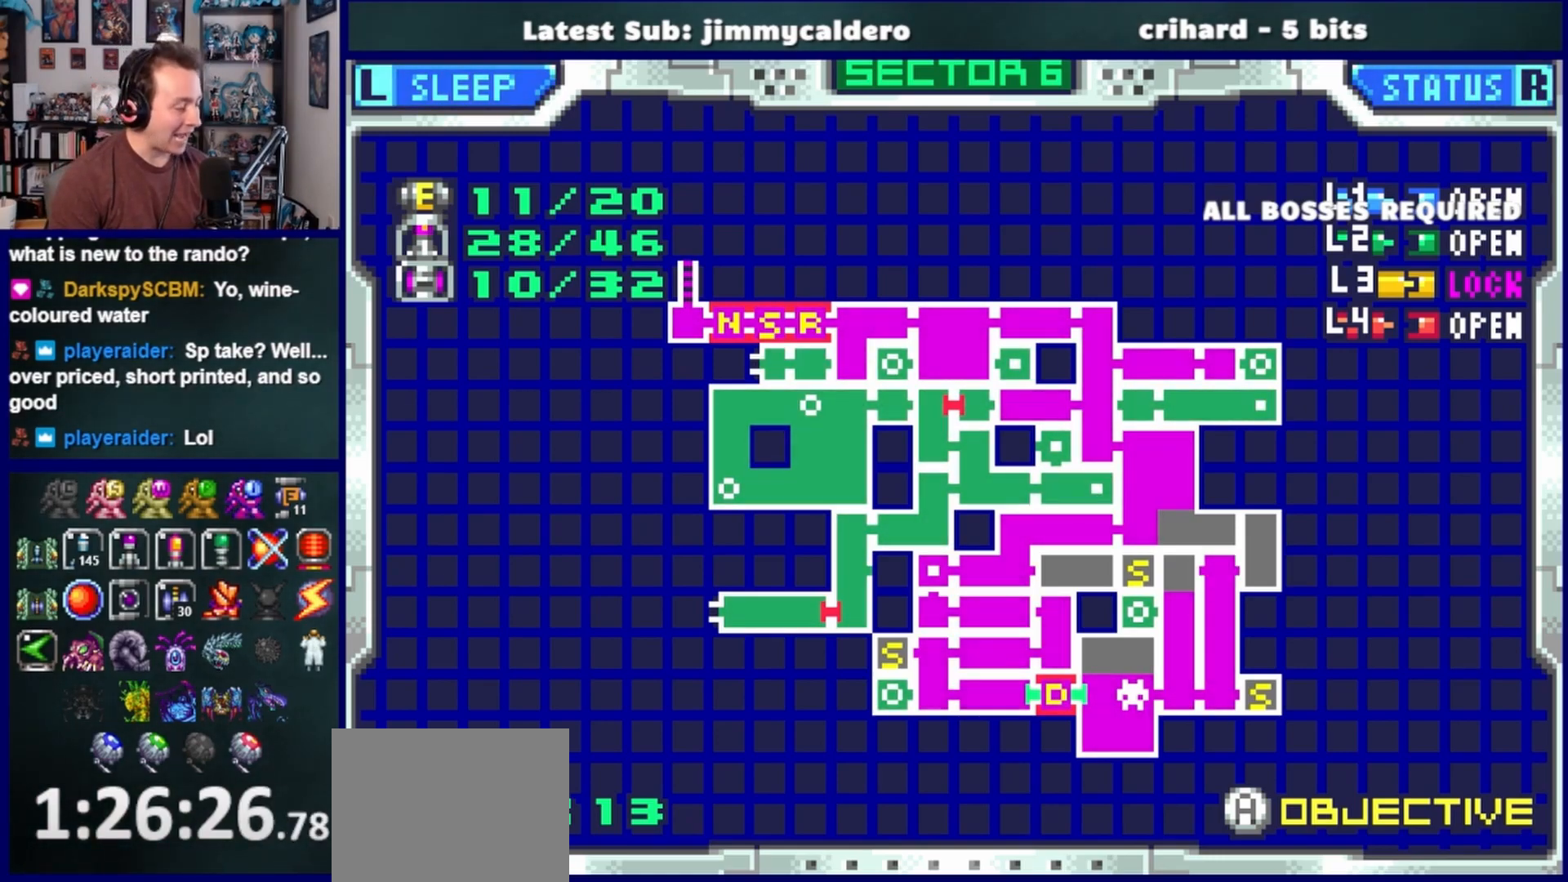
Gameplay with a controller (PlayStation layout); each line is a JSON object with the inputs held at the frame after it (dt_ms = milliseconds from this image to that frame). "events" lists button and stick changes between this image and that frame as [ms after this image, input, new state], when the widget could be followed in between. Not read: L2 R2.
{"dt_ms": 500, "buttons": ["DPAD_RIGHT"], "left_stick": "center", "right_stick": "center", "events": [[250, "SQUARE", "down"], [350, "DPAD_RIGHT", "down"], [350, "SQUARE", "up"]]}
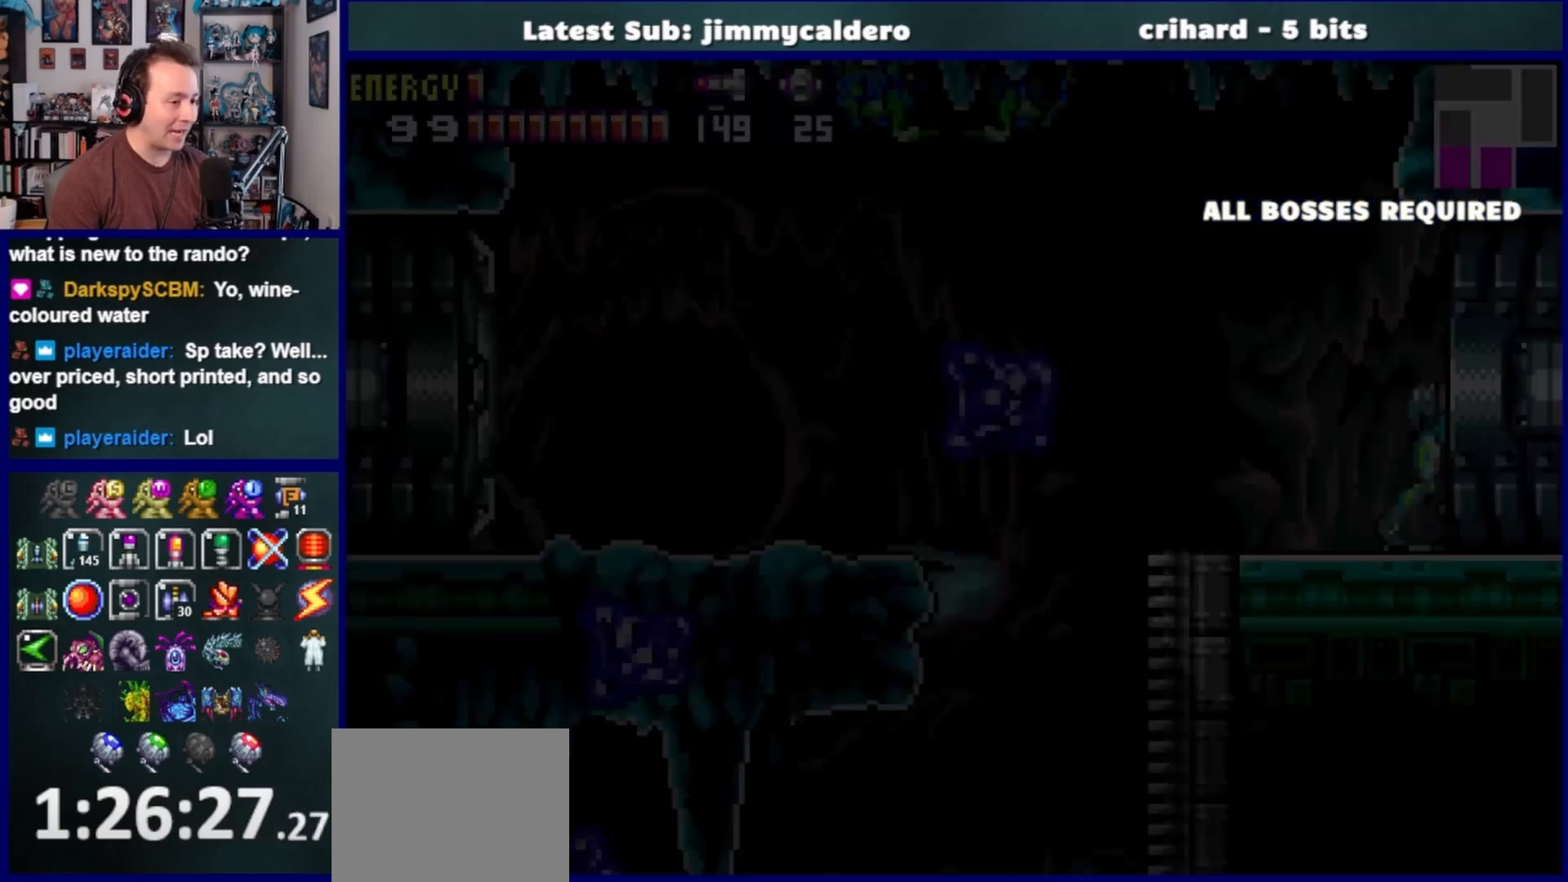
{"dt_ms": 500, "buttons": ["DPAD_RIGHT"], "left_stick": "center", "right_stick": "center", "events": []}
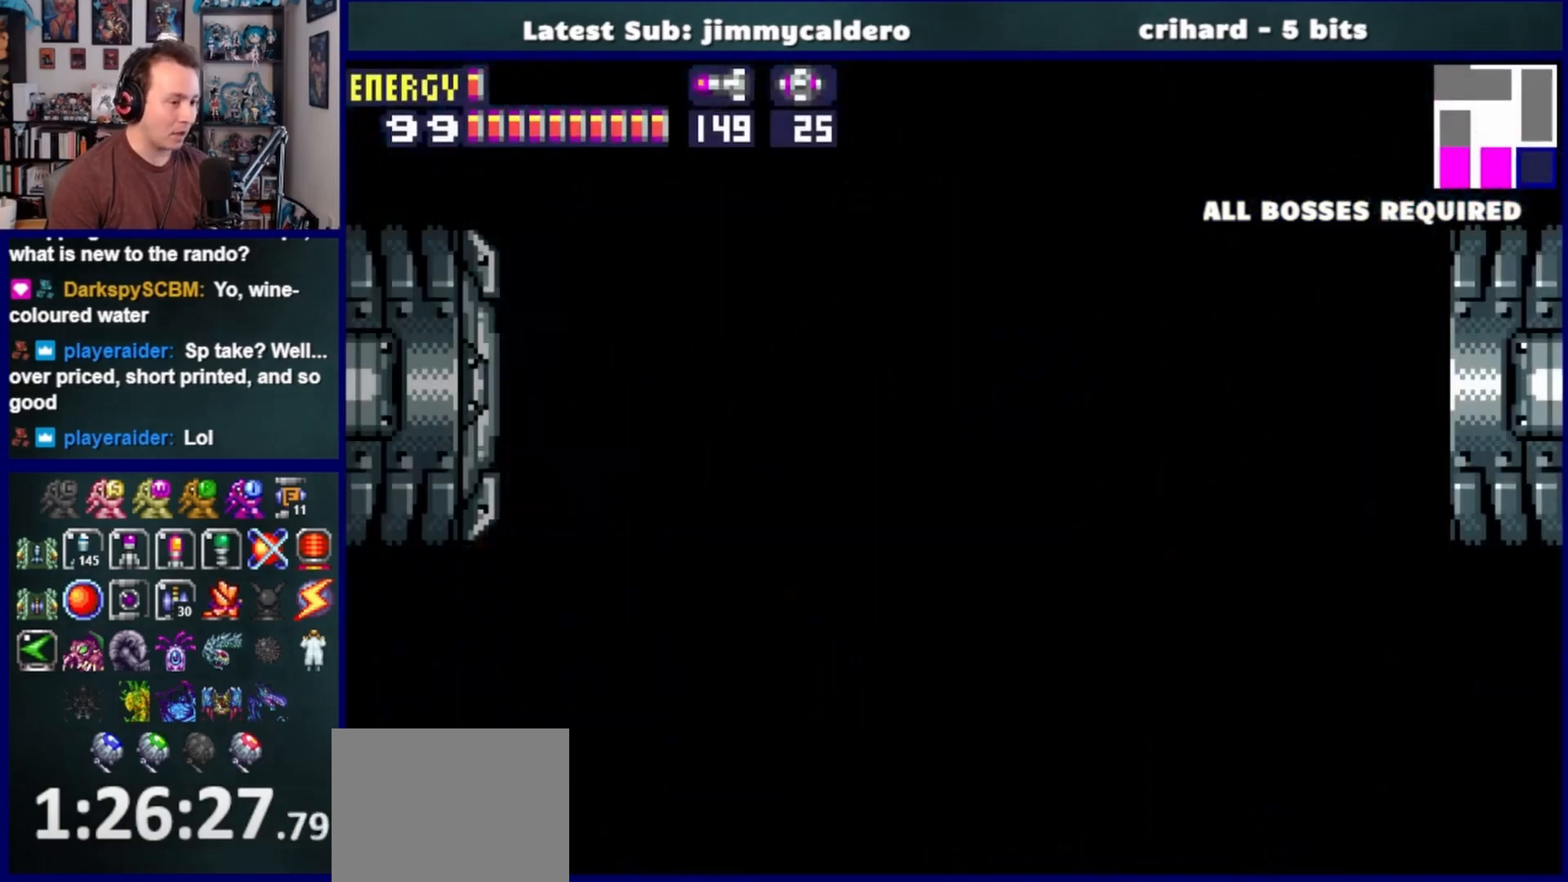
{"dt_ms": 500, "buttons": ["DPAD_RIGHT"], "left_stick": "center", "right_stick": "center", "events": []}
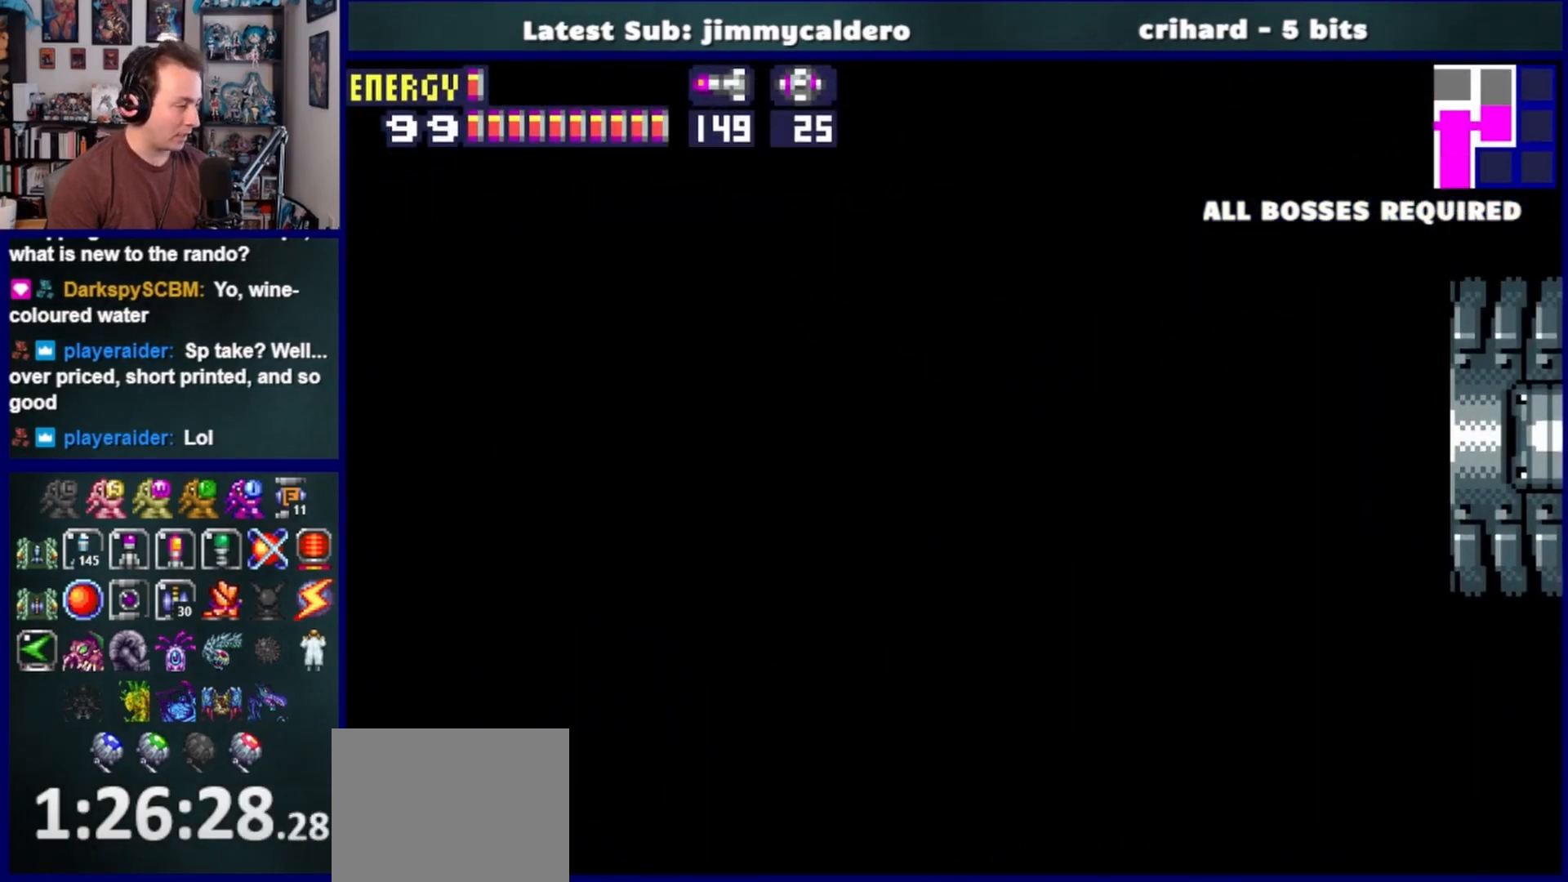
{"dt_ms": 500, "buttons": ["DPAD_RIGHT"], "left_stick": "center", "right_stick": "center", "events": []}
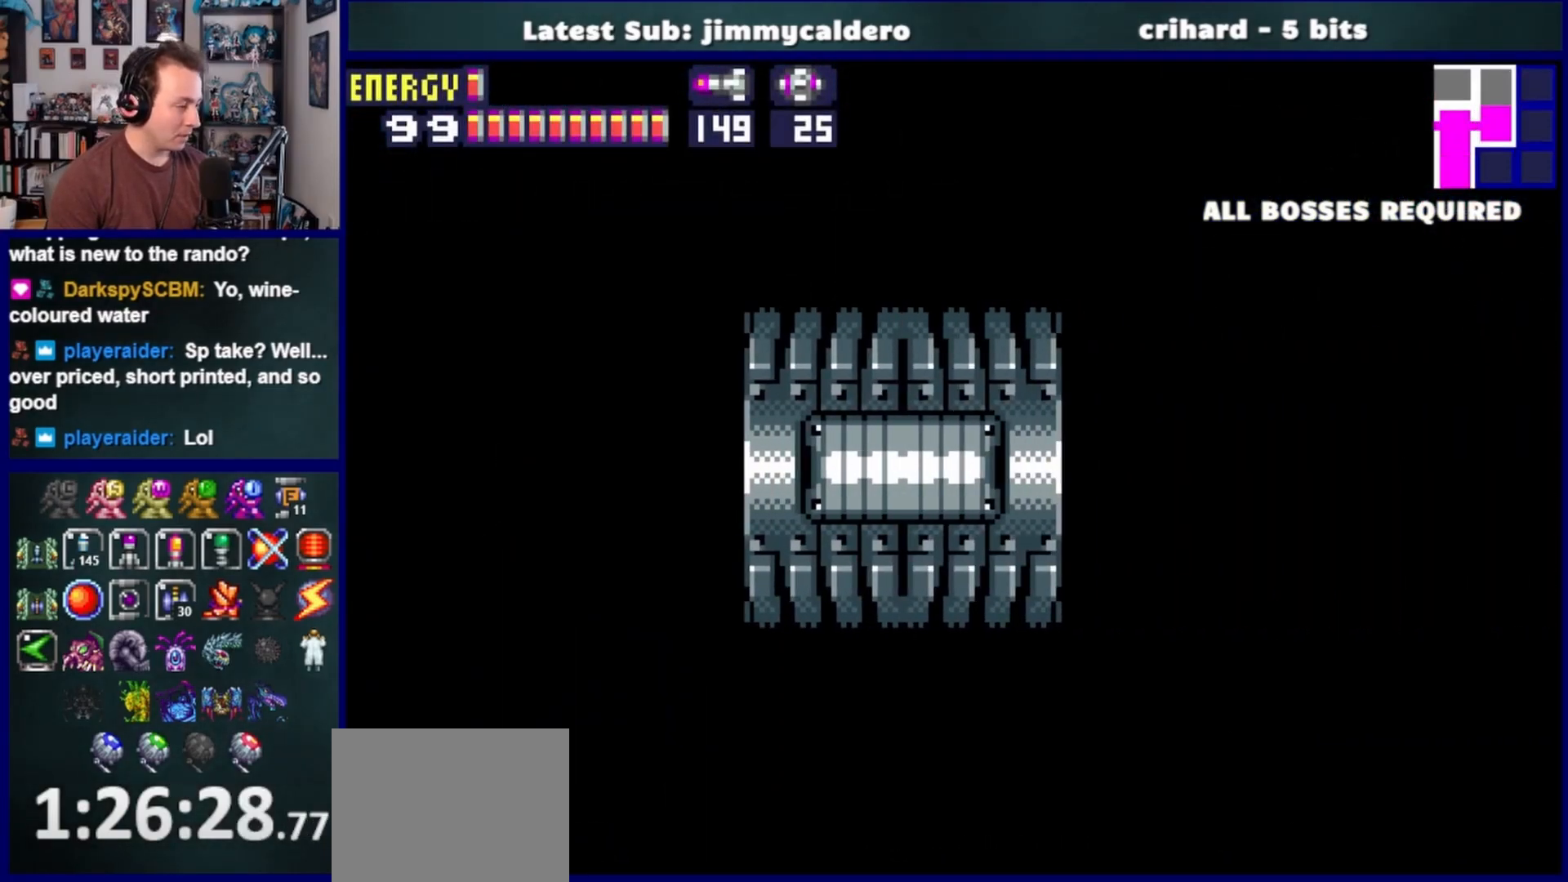
{"dt_ms": 500, "buttons": ["DPAD_RIGHT"], "left_stick": "center", "right_stick": "center", "events": []}
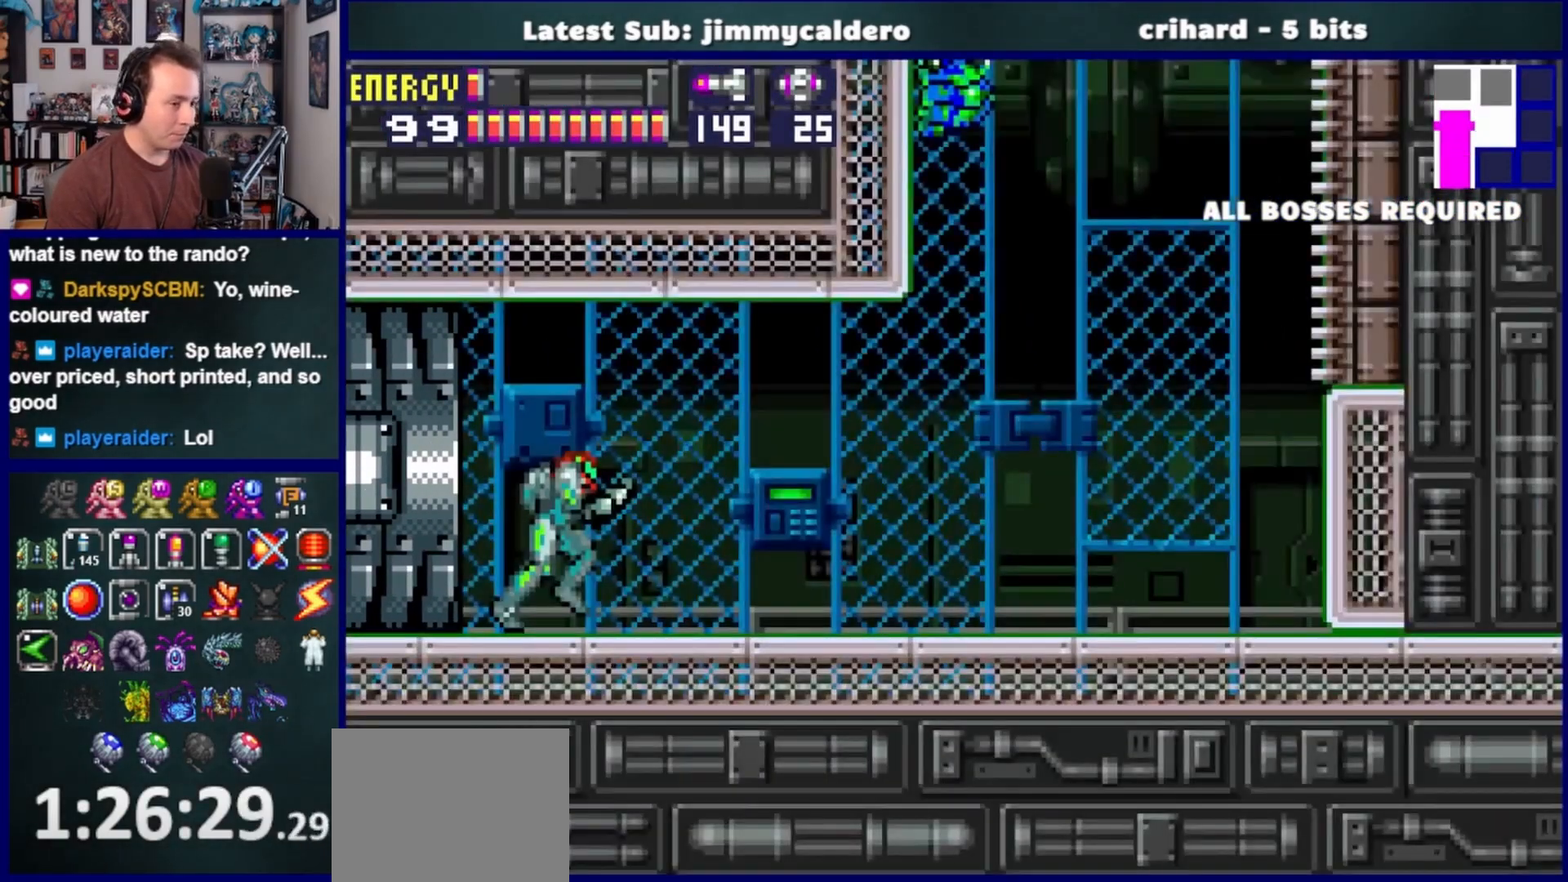
{"dt_ms": 500, "buttons": ["CROSS"], "left_stick": "center", "right_stick": "center", "events": [[383, "CROSS", "down"], [483, "DPAD_RIGHT", "up"]]}
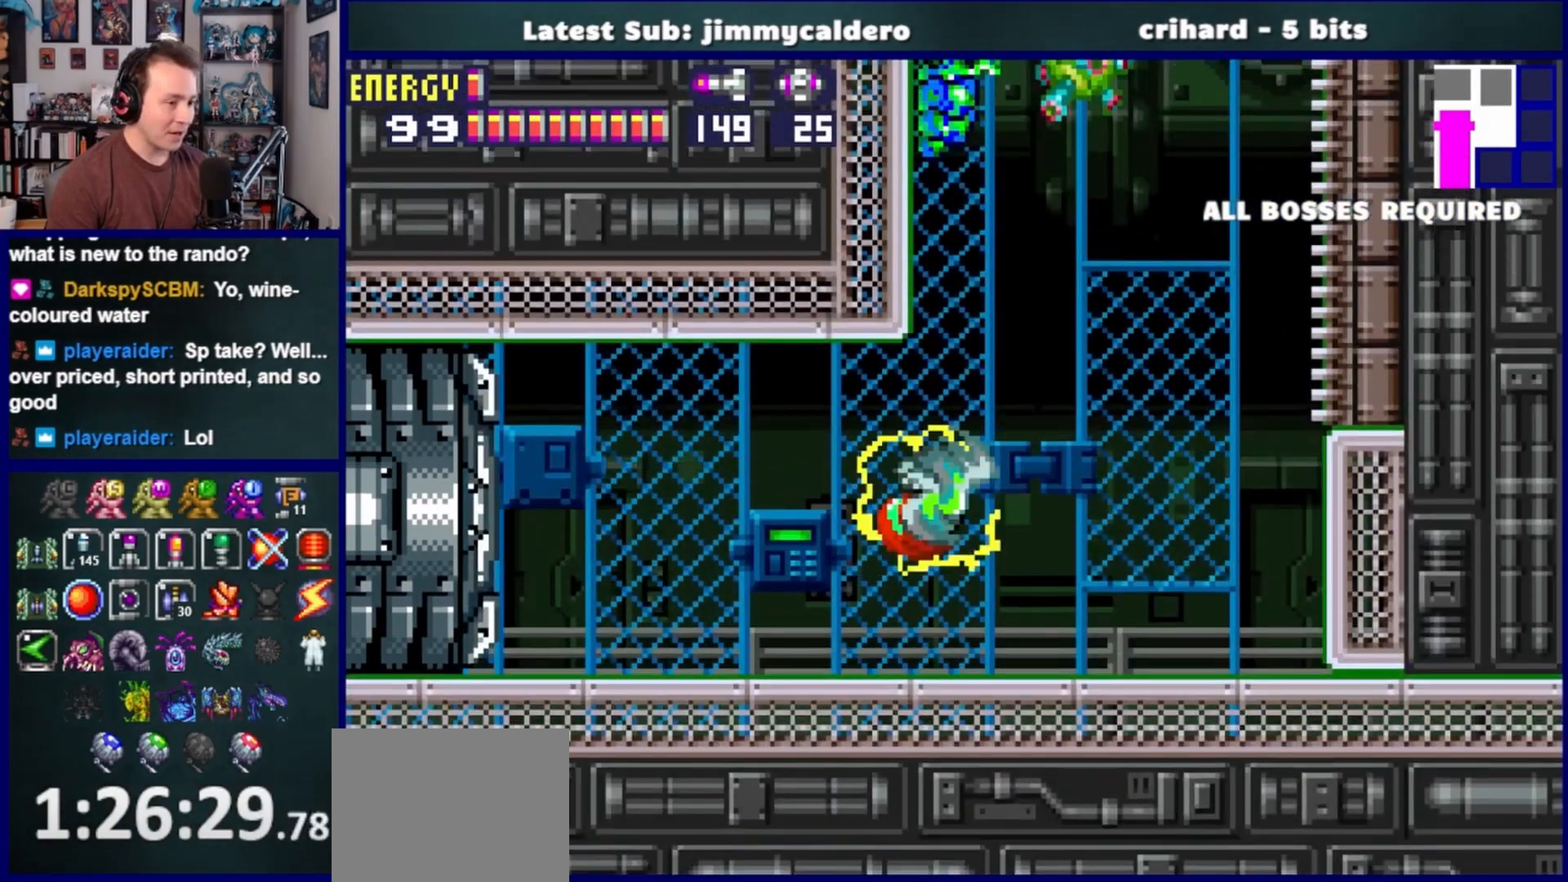
{"dt_ms": 500, "buttons": ["CROSS"], "left_stick": "center", "right_stick": "center", "events": [[33, "DPAD_LEFT", "down"], [250, "DPAD_LEFT", "up"], [333, "DPAD_RIGHT", "down"], [350, "CROSS", "up"], [450, "CROSS", "down"], [483, "DPAD_RIGHT", "up"]]}
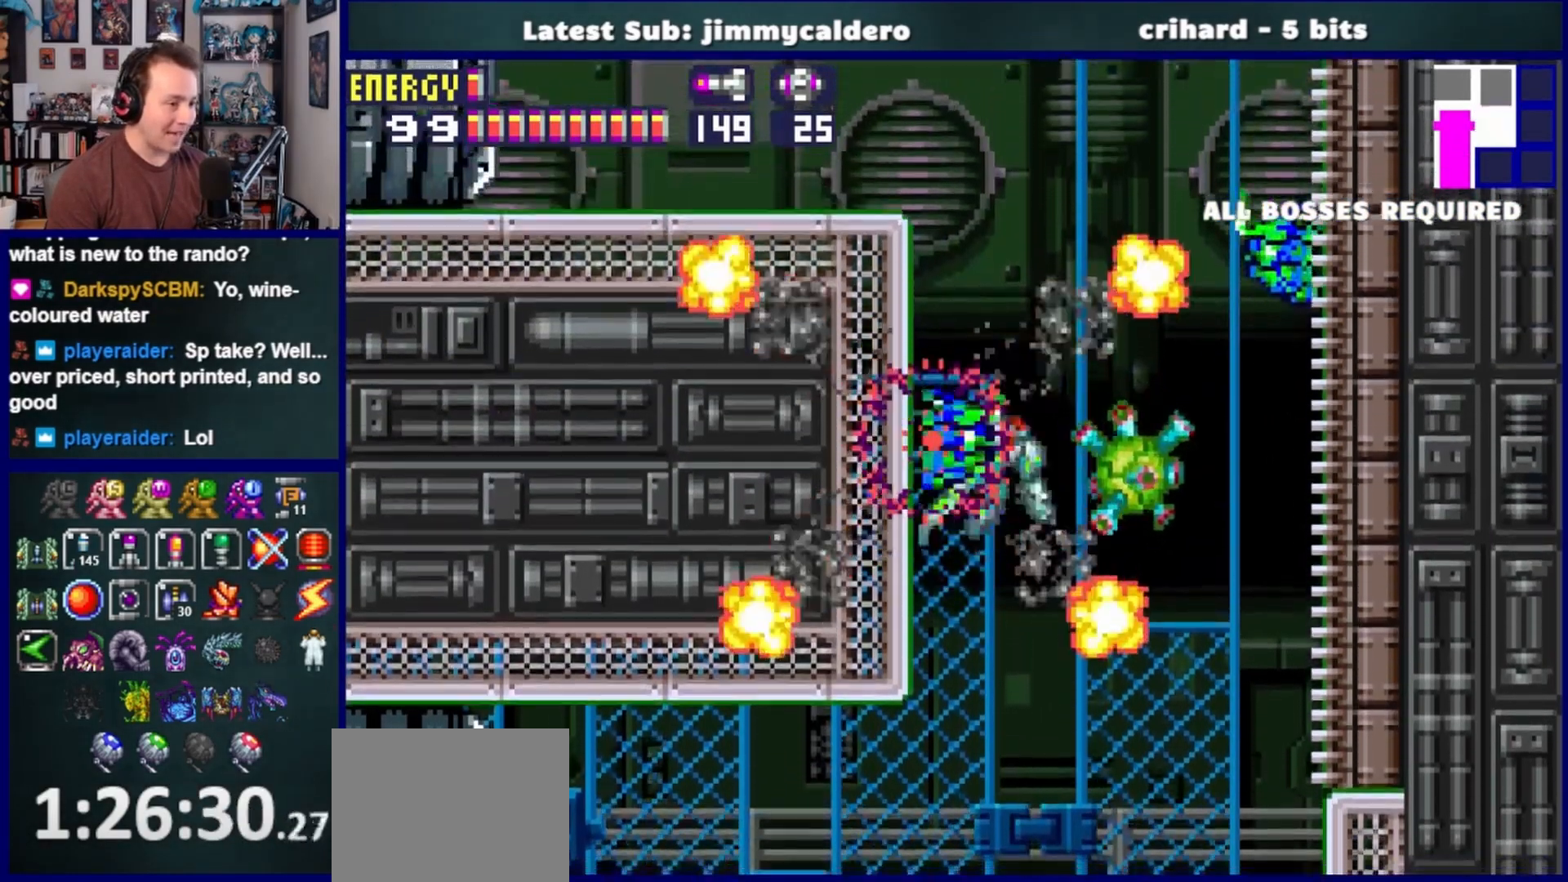
{"dt_ms": 1000, "buttons": ["DPAD_LEFT"], "left_stick": "center", "right_stick": "center"}
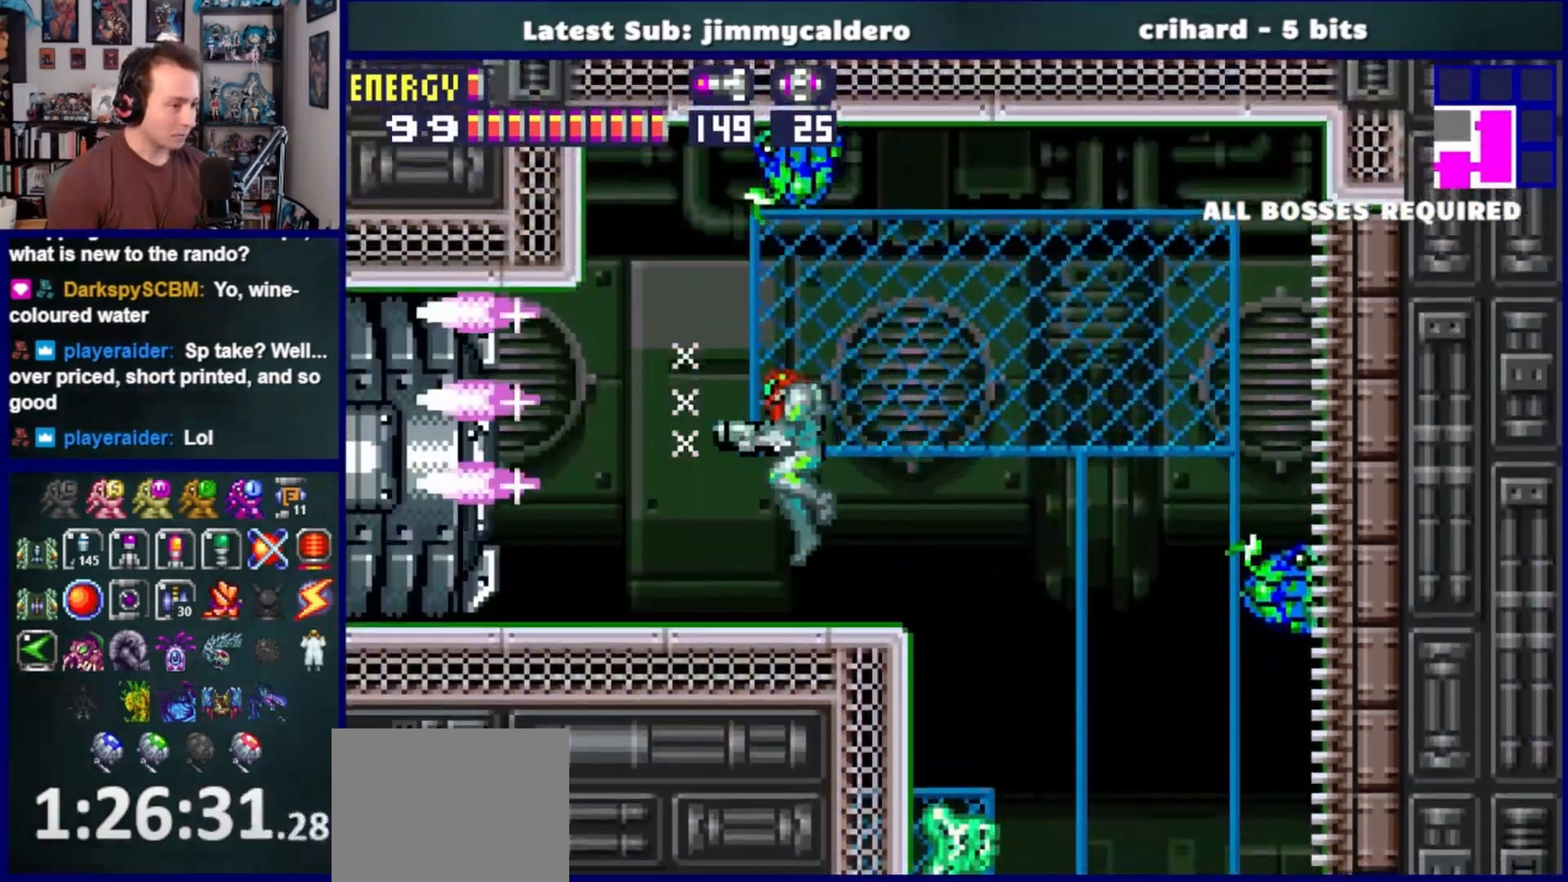
{"dt_ms": 500, "buttons": ["DPAD_LEFT"], "left_stick": "center", "right_stick": "center", "events": []}
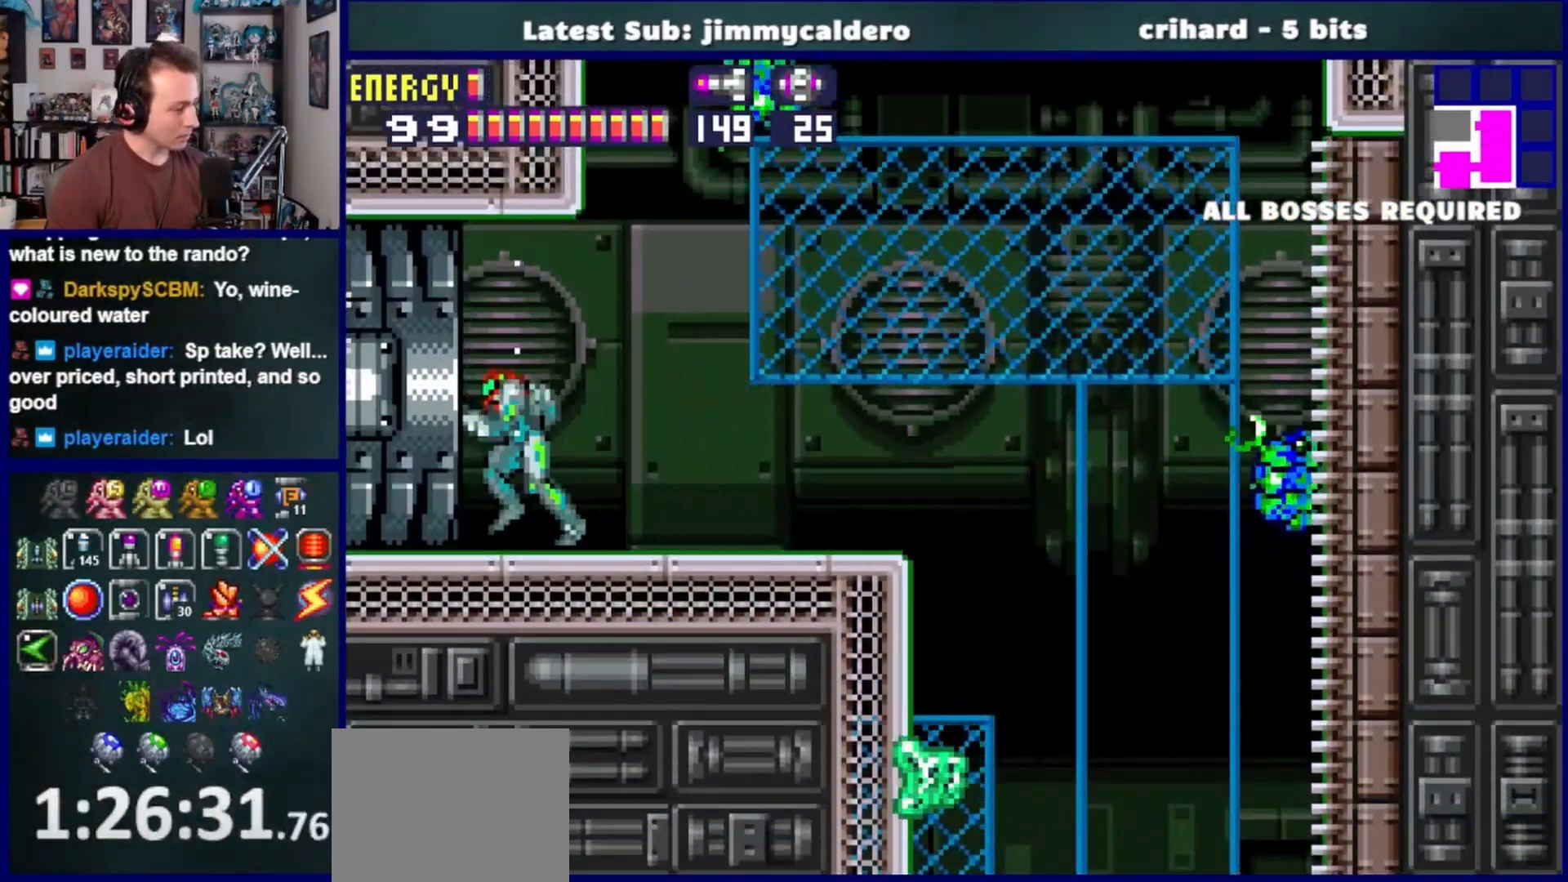
{"dt_ms": 500, "buttons": ["DPAD_LEFT"], "left_stick": "center", "right_stick": "center", "events": []}
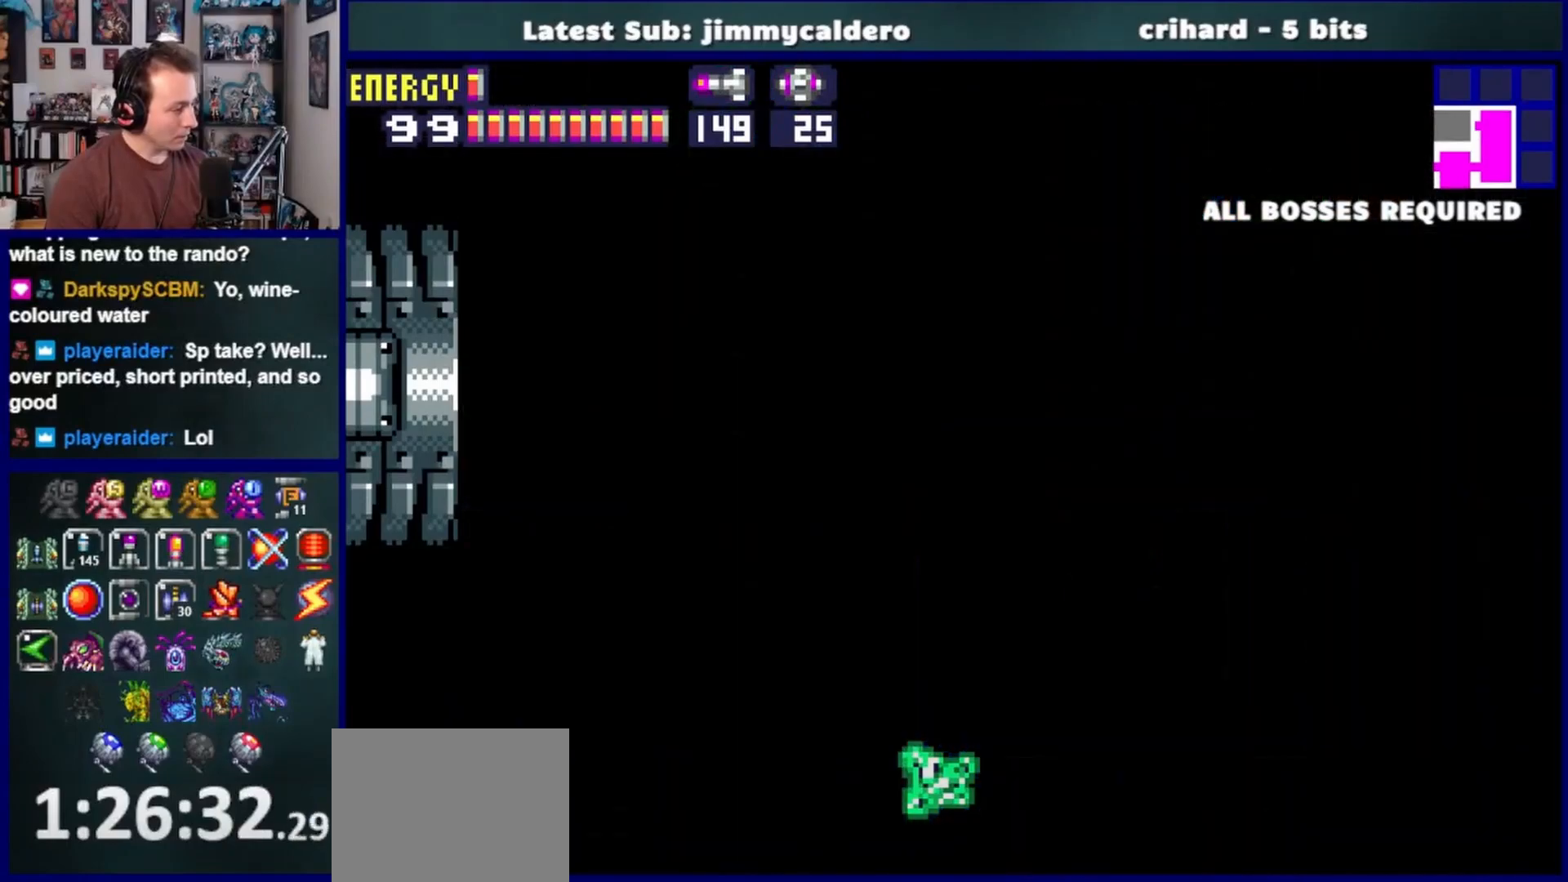
{"dt_ms": 500, "buttons": ["DPAD_LEFT"], "left_stick": "center", "right_stick": "center", "events": []}
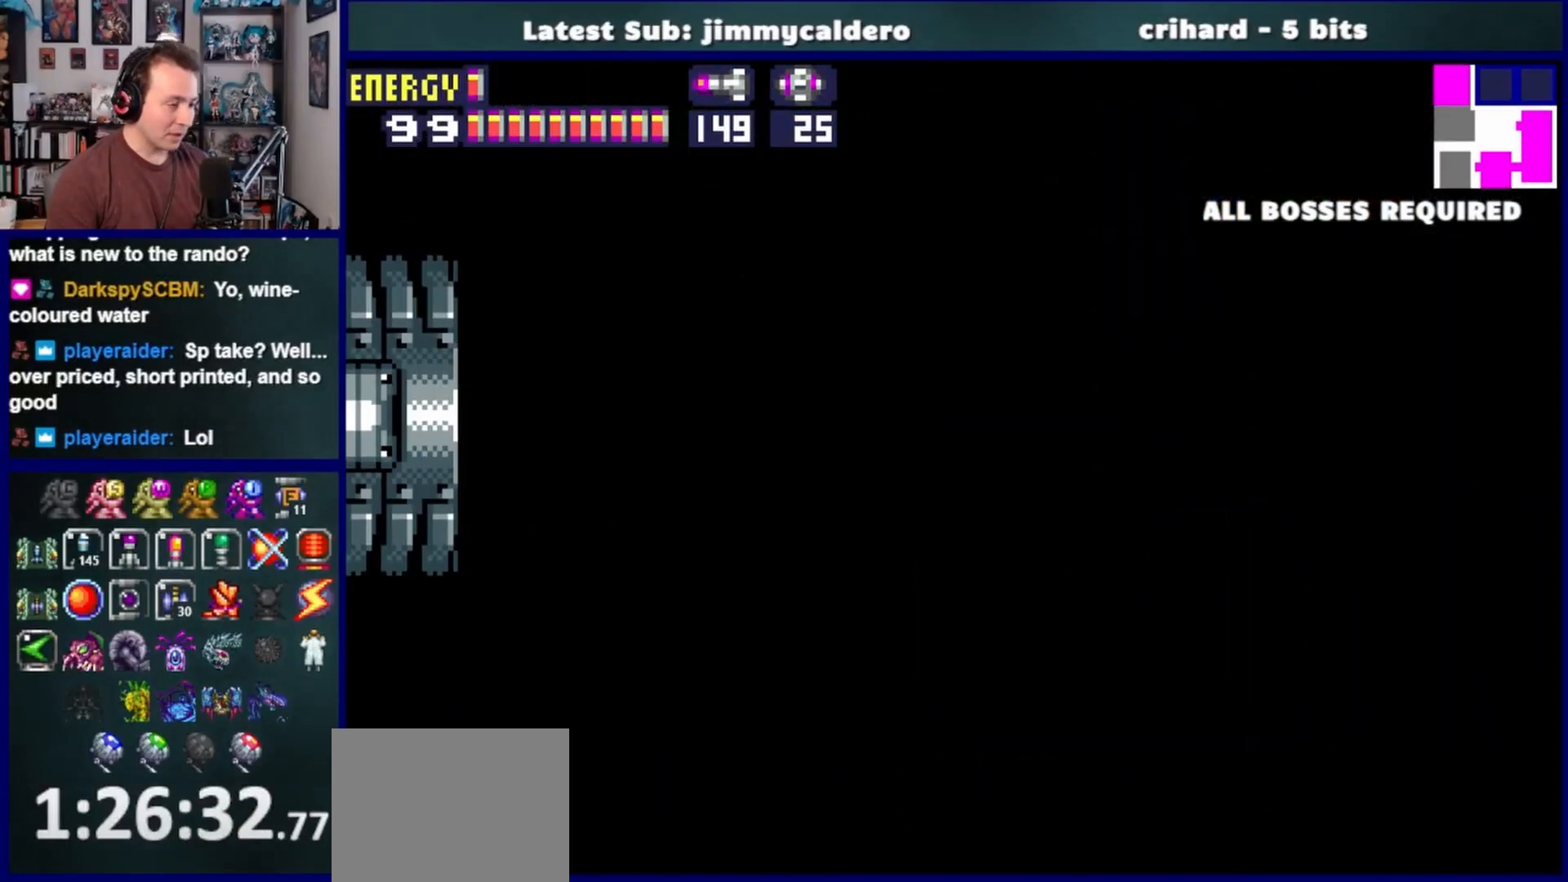
{"dt_ms": 500, "buttons": ["DPAD_LEFT"], "left_stick": "center", "right_stick": "center", "events": []}
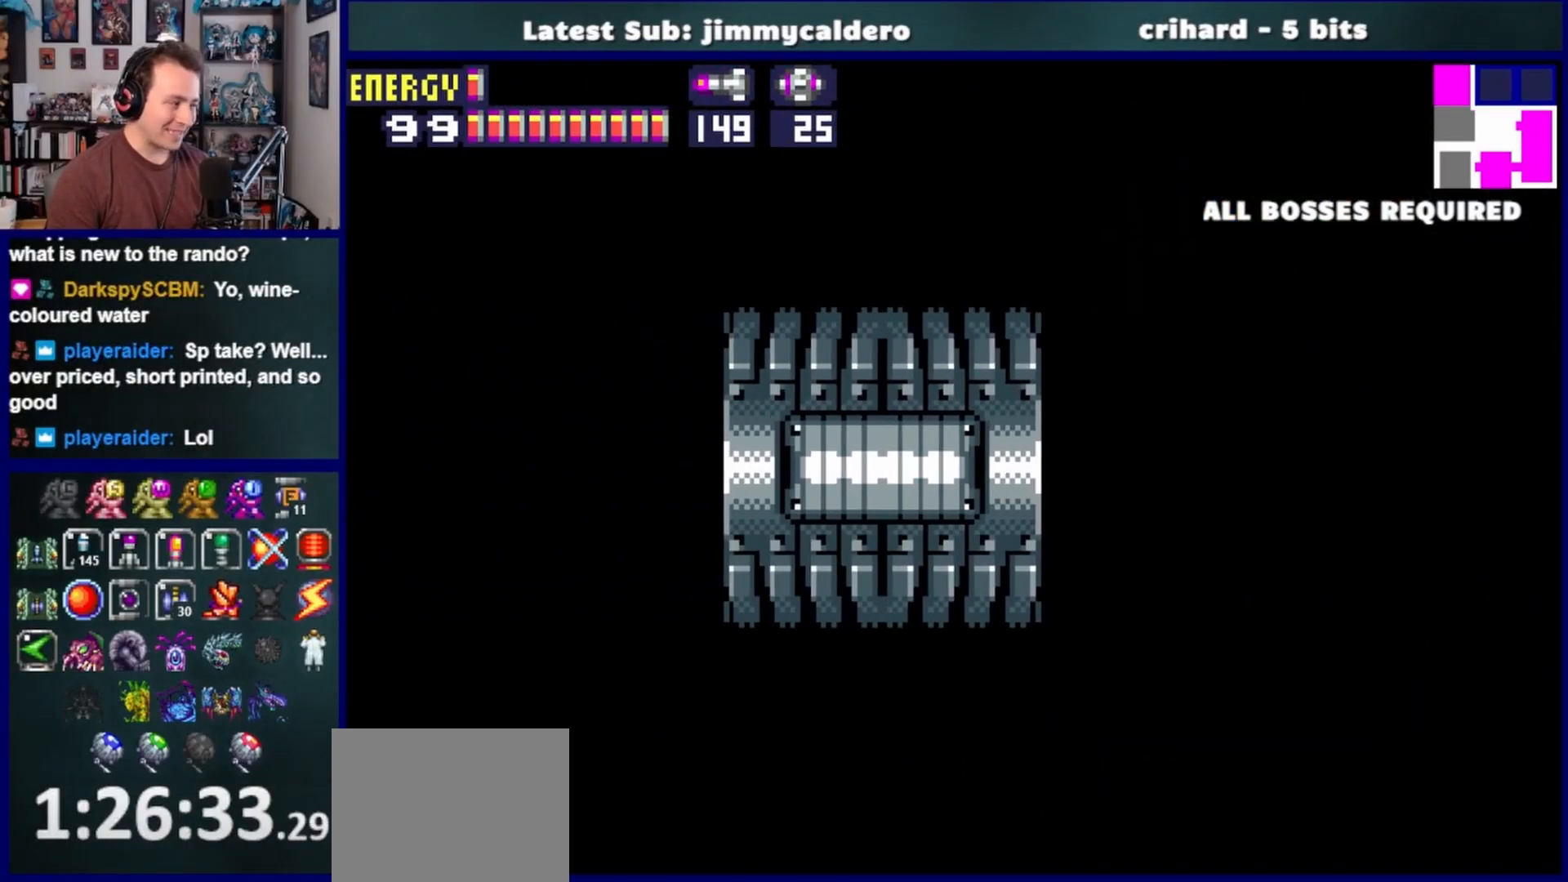
{"dt_ms": 500, "buttons": ["DPAD_LEFT"], "left_stick": "center", "right_stick": "center", "events": []}
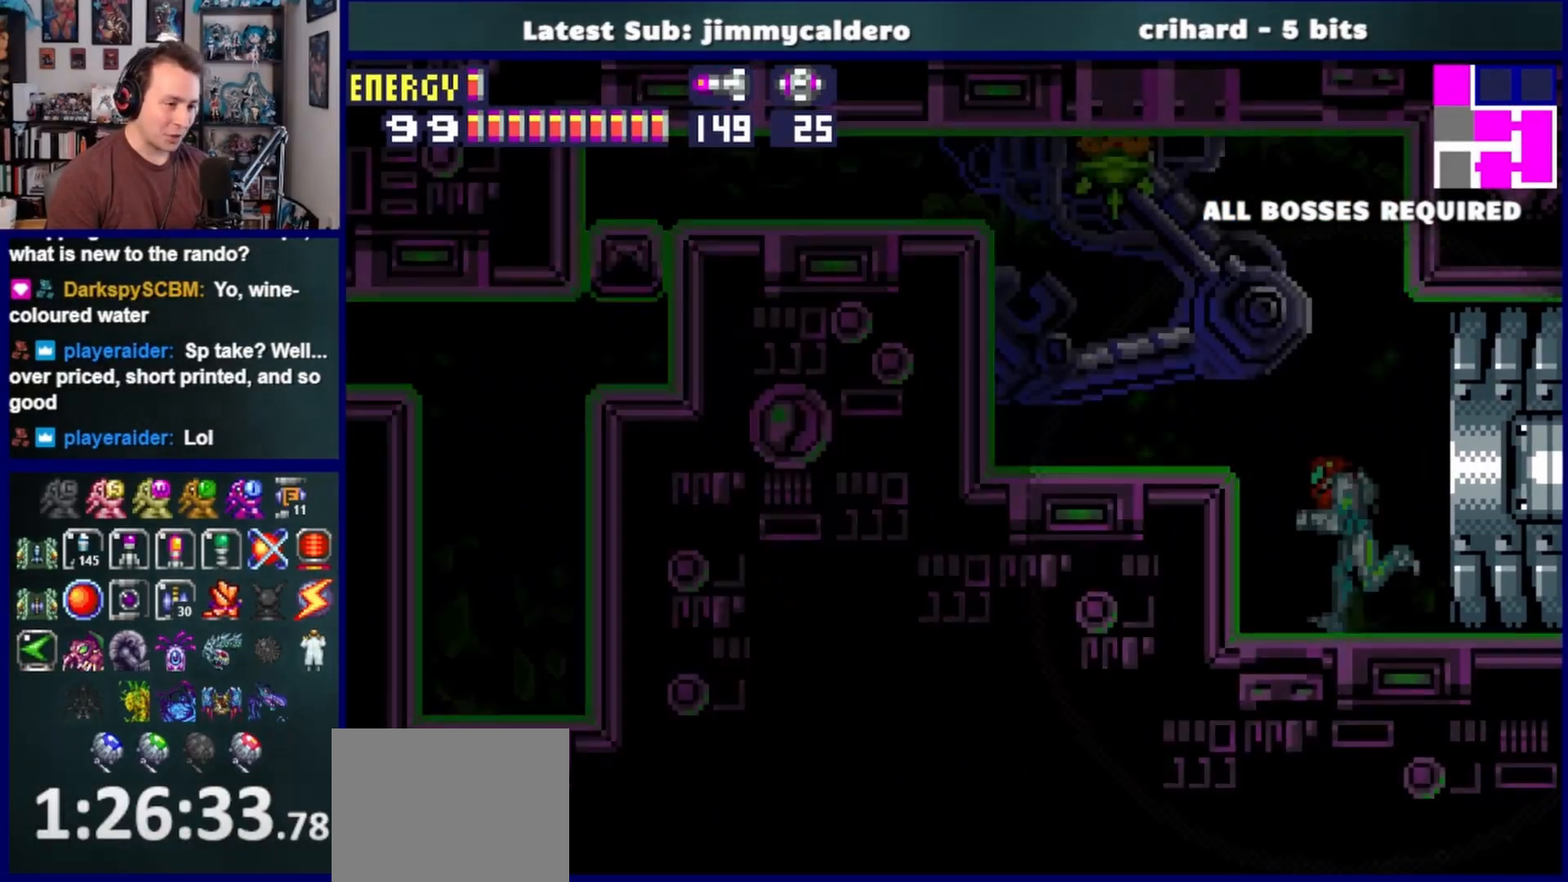
{"dt_ms": 500, "buttons": ["DPAD_LEFT"], "left_stick": "center", "right_stick": "center", "events": [[250, "CROSS", "down"], [317, "CROSS", "up"]]}
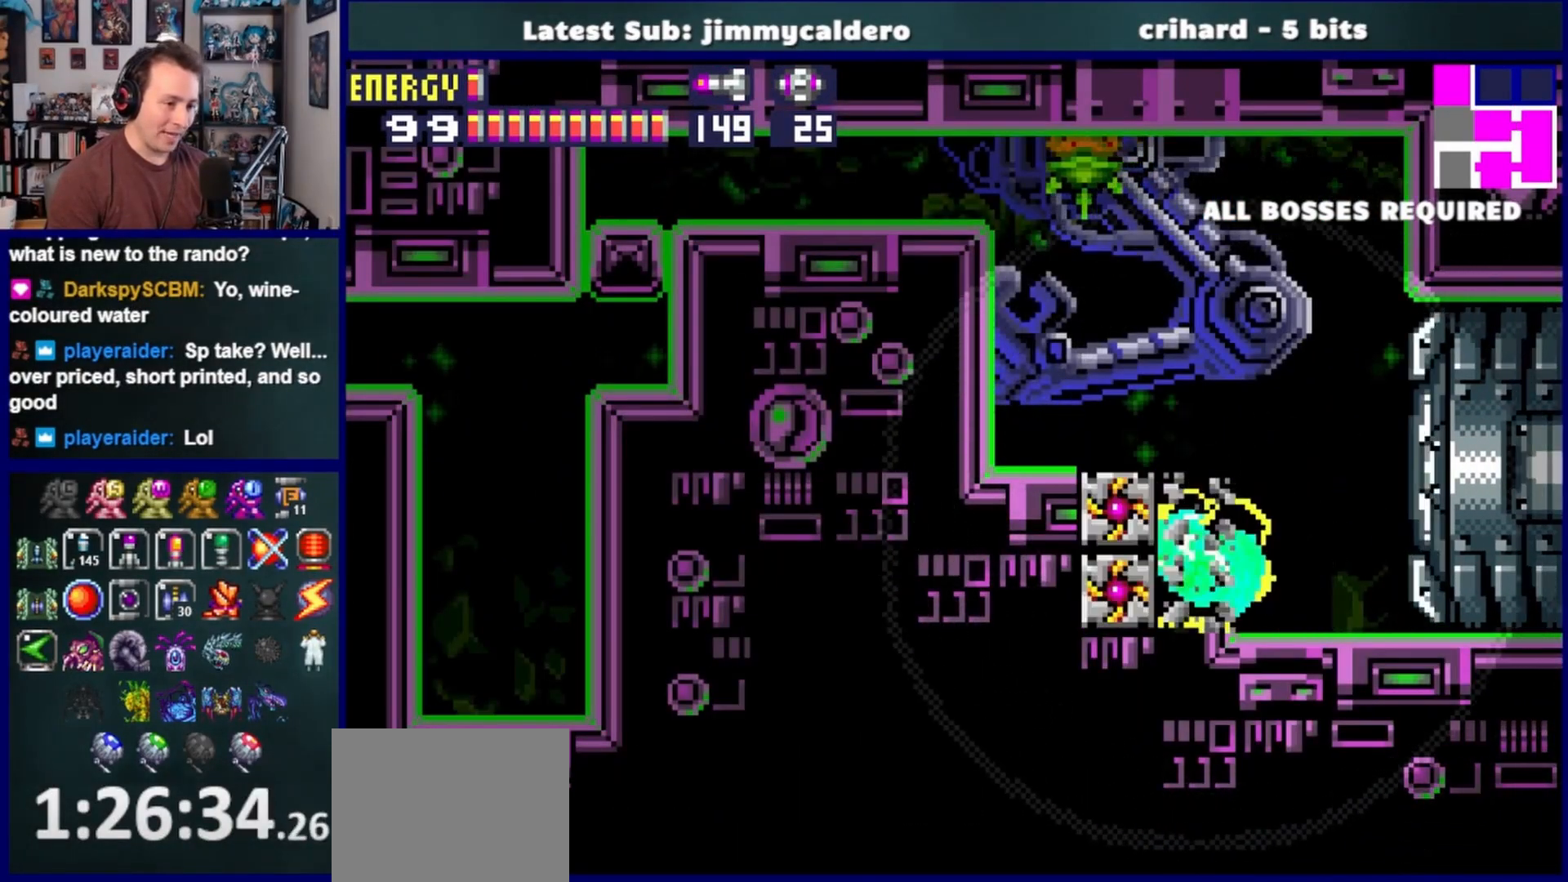
{"dt_ms": 500, "buttons": ["DPAD_LEFT"], "left_stick": "center", "right_stick": "center", "events": [[167, "CROSS", "down"], [267, "CROSS", "up"]]}
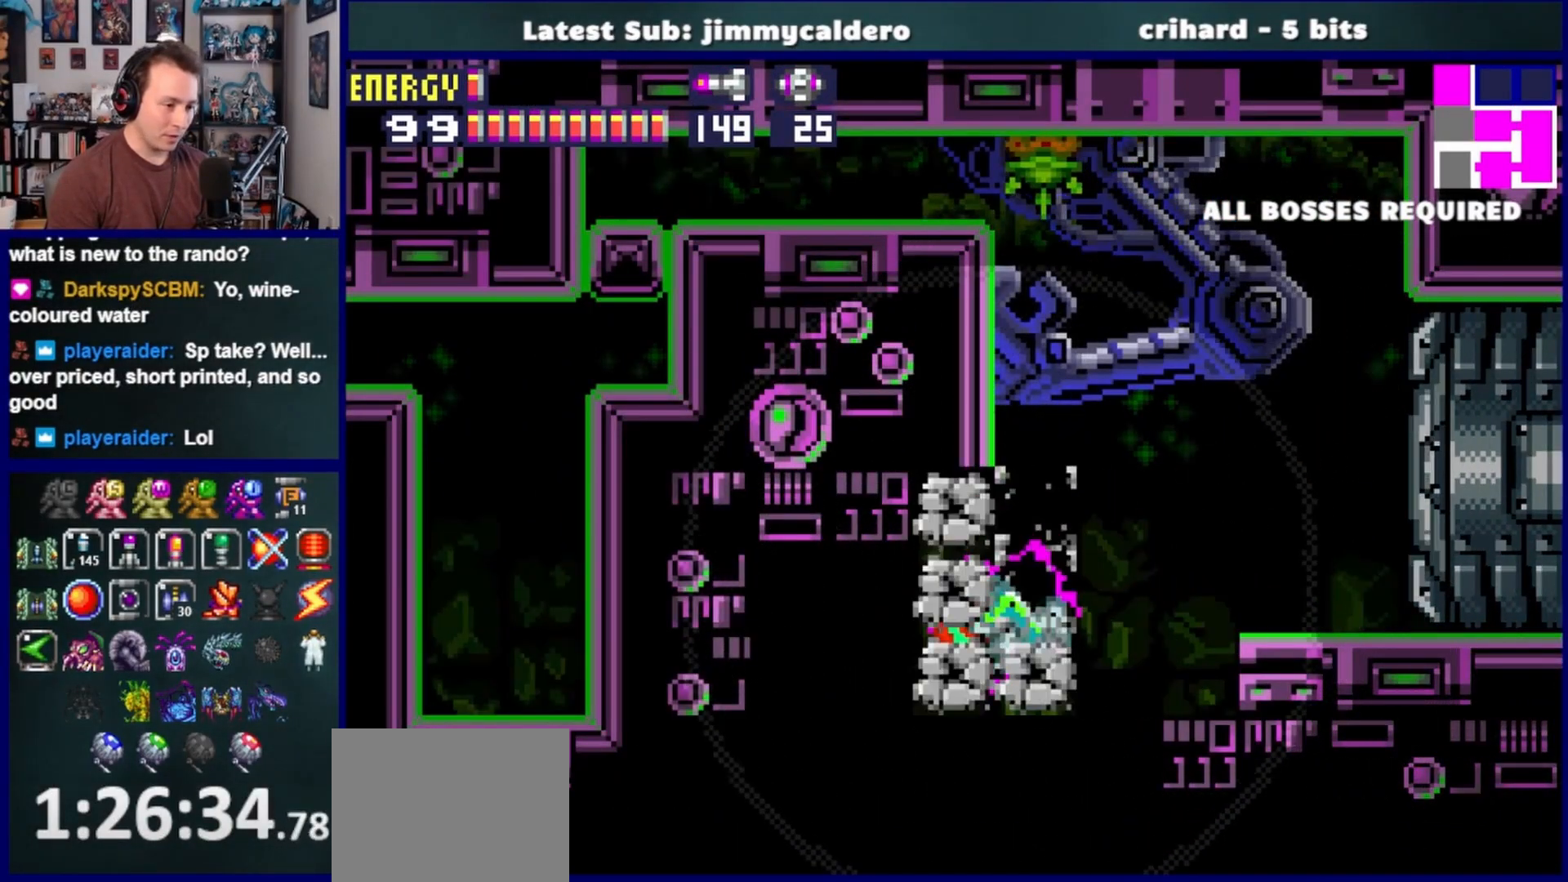
{"dt_ms": 500, "buttons": ["CROSS", "DPAD_LEFT"], "left_stick": "center", "right_stick": "center", "events": [[117, "CROSS", "down"], [217, "CROSS", "up"], [500, "CROSS", "down"]]}
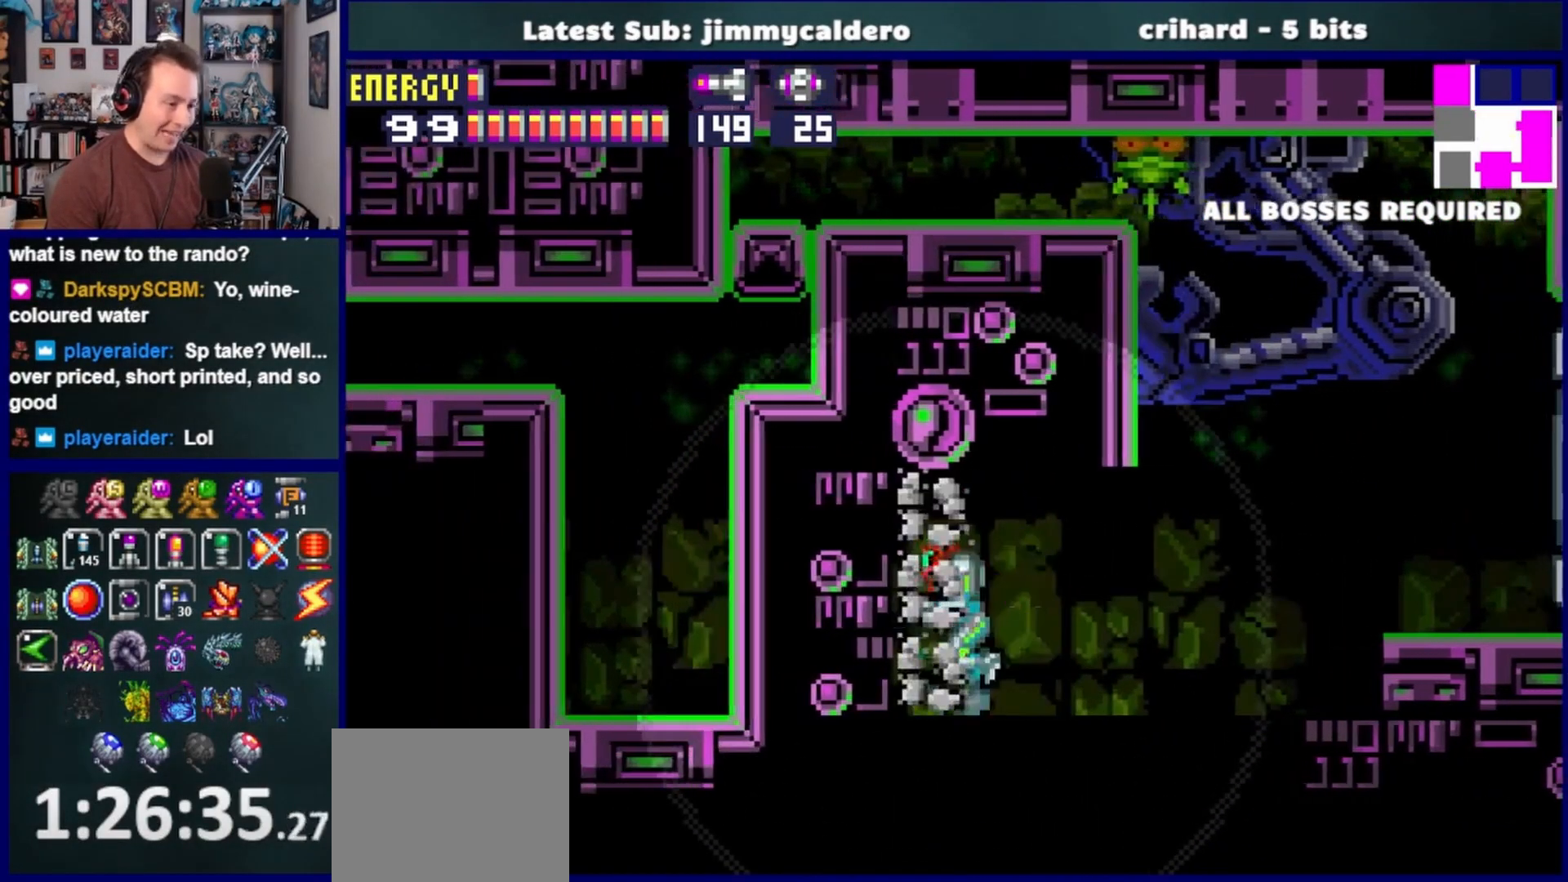
{"dt_ms": 500, "buttons": ["CROSS", "DPAD_LEFT"], "left_stick": "center", "right_stick": "center", "events": [[133, "CROSS", "up"], [433, "CROSS", "down"]]}
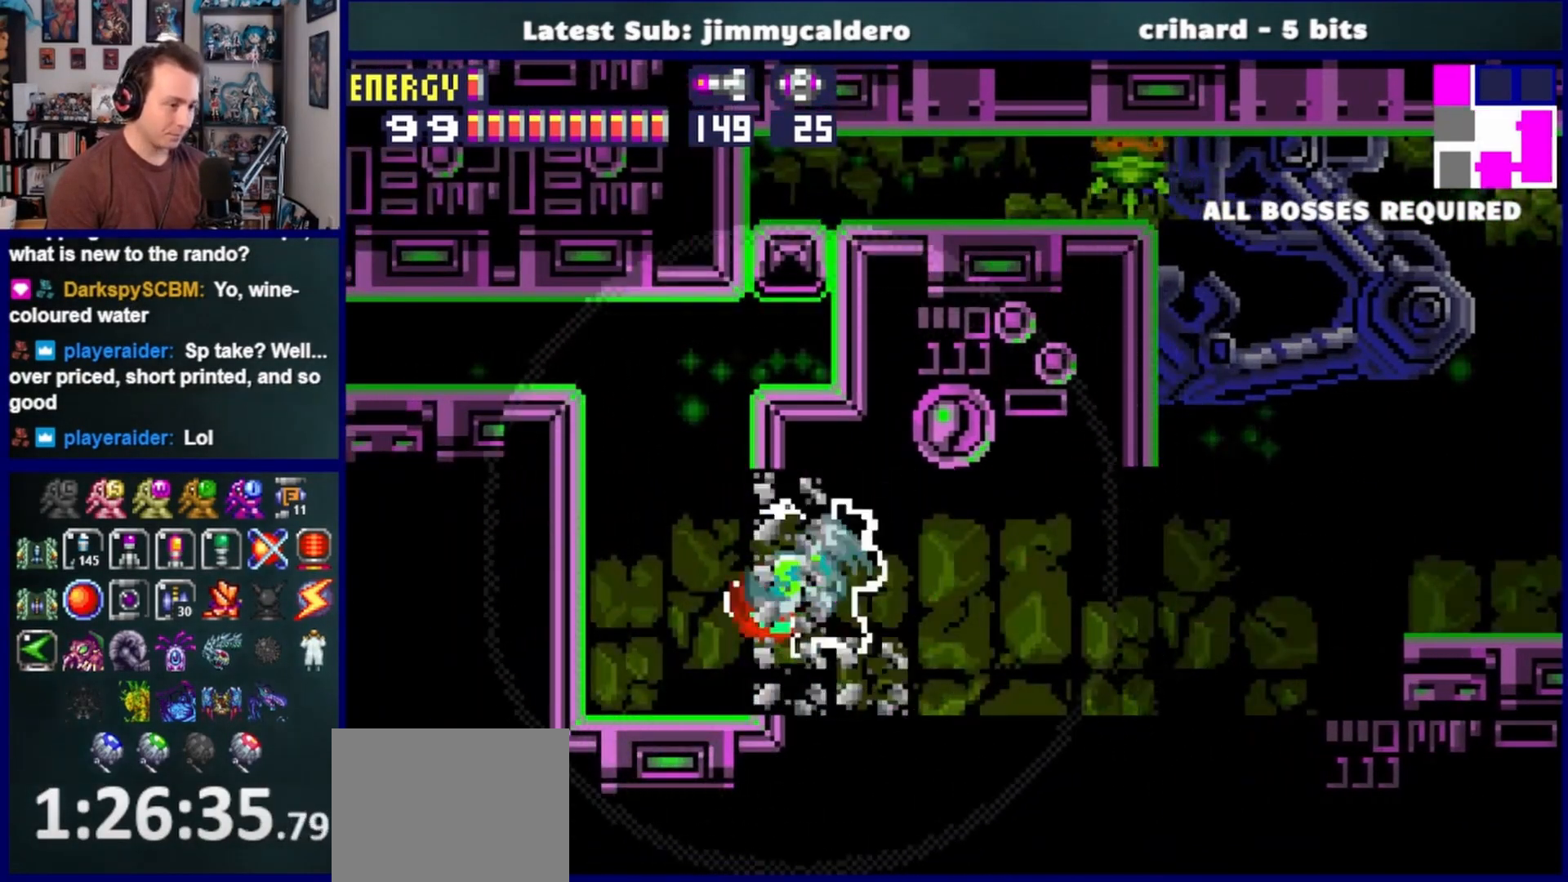
{"dt_ms": 500, "buttons": ["CROSS", "DPAD_LEFT"], "left_stick": "center", "right_stick": "center", "events": [[33, "CROSS", "up"], [350, "CROSS", "down"]]}
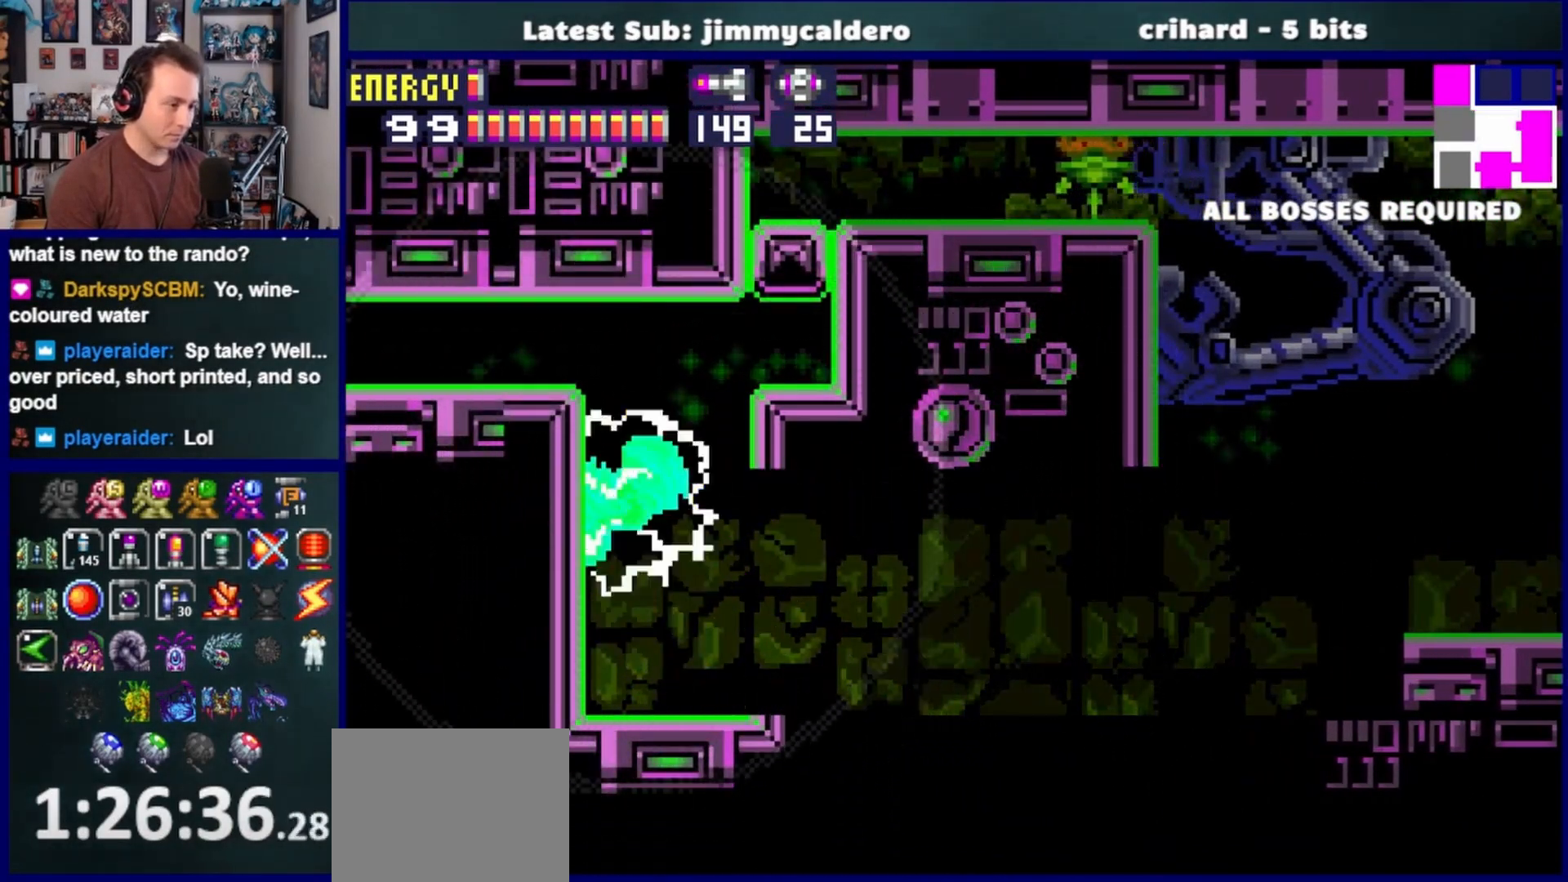
{"dt_ms": 500, "buttons": ["DPAD_LEFT"], "left_stick": "center", "right_stick": "center", "events": [[33, "CROSS", "up"], [233, "CROSS", "down"], [333, "CROSS", "up"]]}
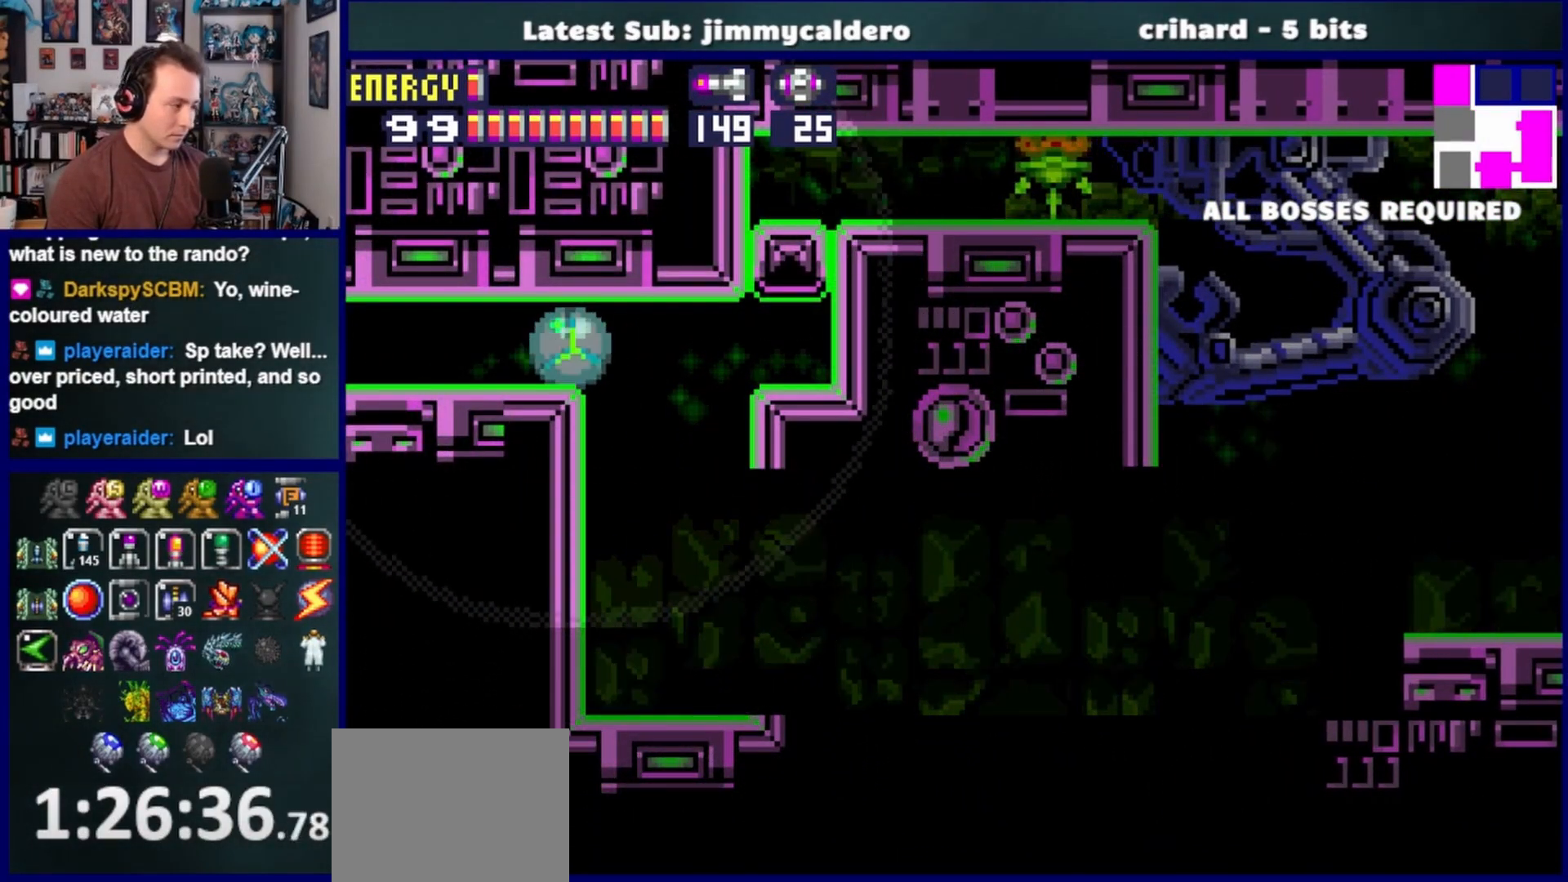
{"dt_ms": 500, "buttons": ["DPAD_LEFT"], "left_stick": "center", "right_stick": "center", "events": []}
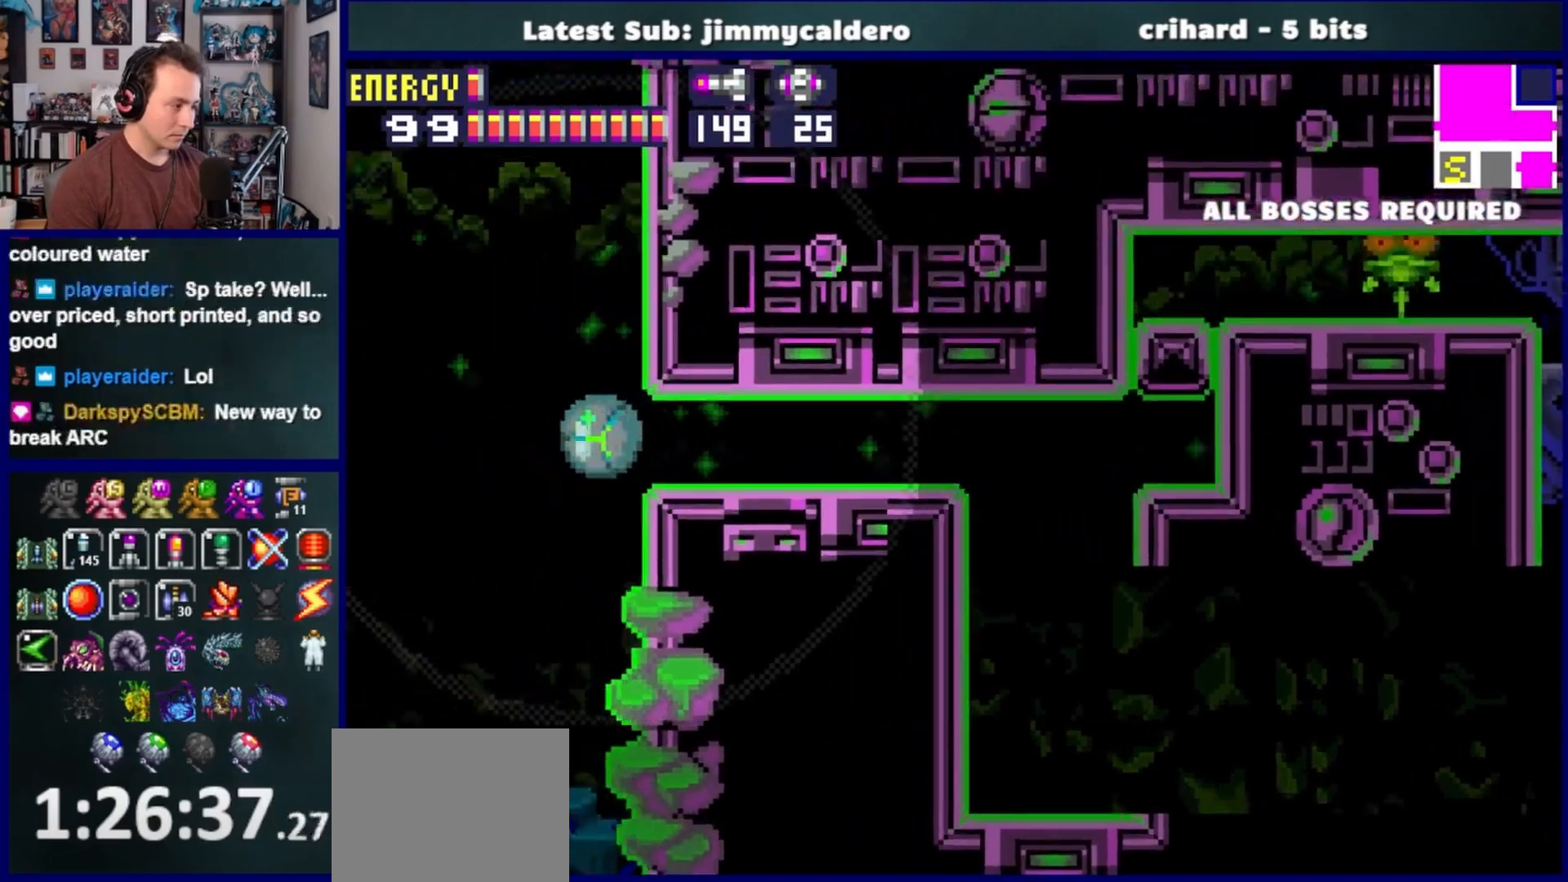
{"dt_ms": 500, "buttons": ["DPAD_RIGHT"], "left_stick": "center", "right_stick": "center", "events": [[233, "DPAD_LEFT", "up"], [283, "DPAD_UP", "down"], [333, "DPAD_RIGHT", "down"], [367, "DPAD_UP", "up"]]}
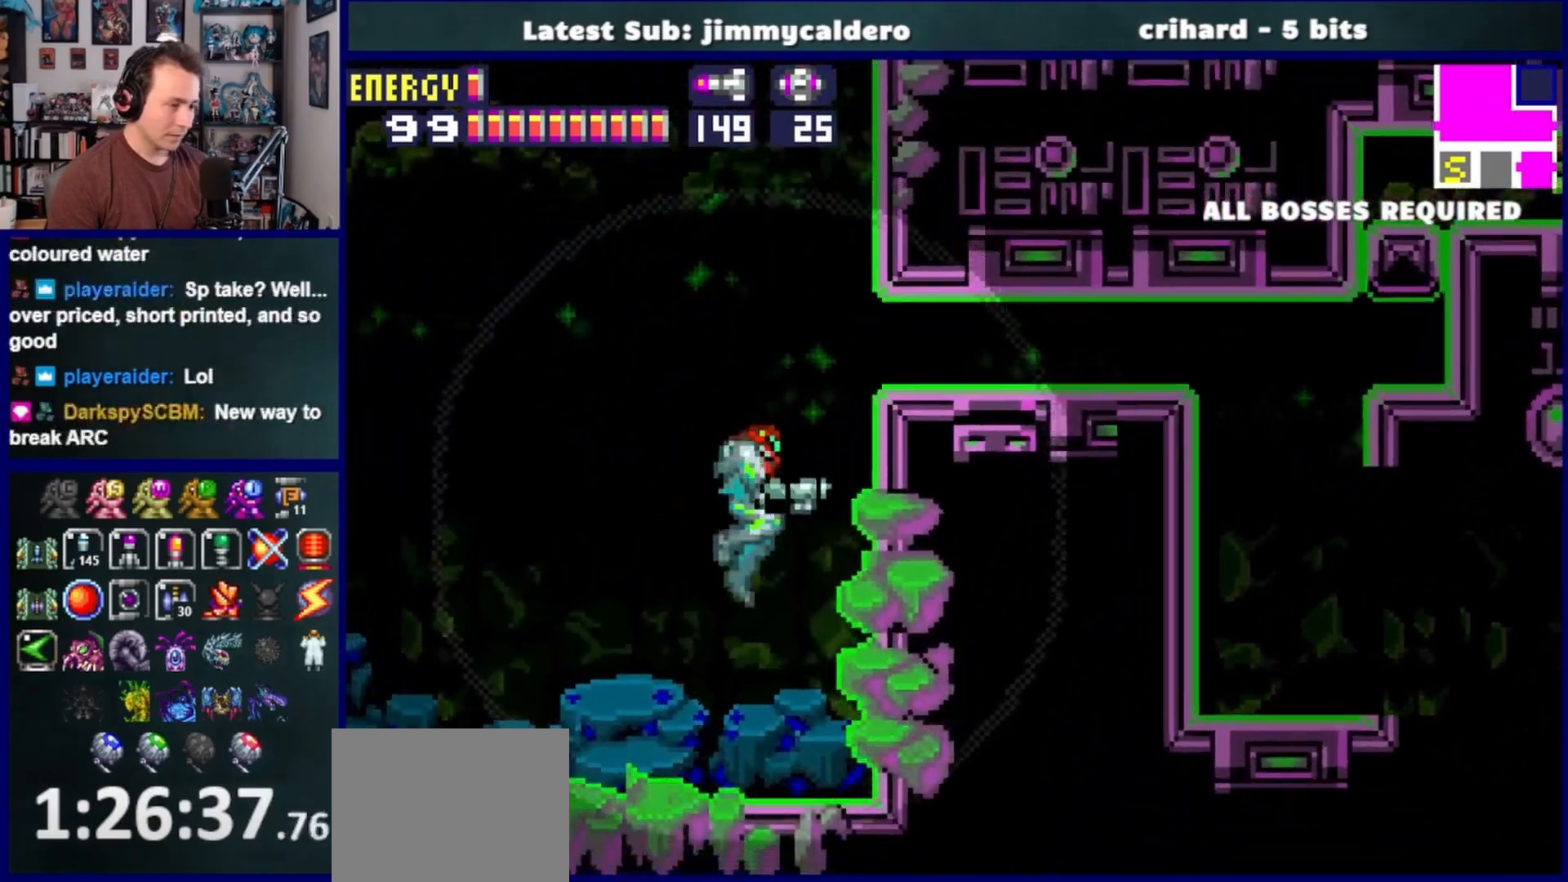
{"dt_ms": 500, "buttons": [], "left_stick": "center", "right_stick": "center", "events": [[217, "CROSS", "down"], [450, "DPAD_RIGHT", "up"], [483, "CROSS", "up"]]}